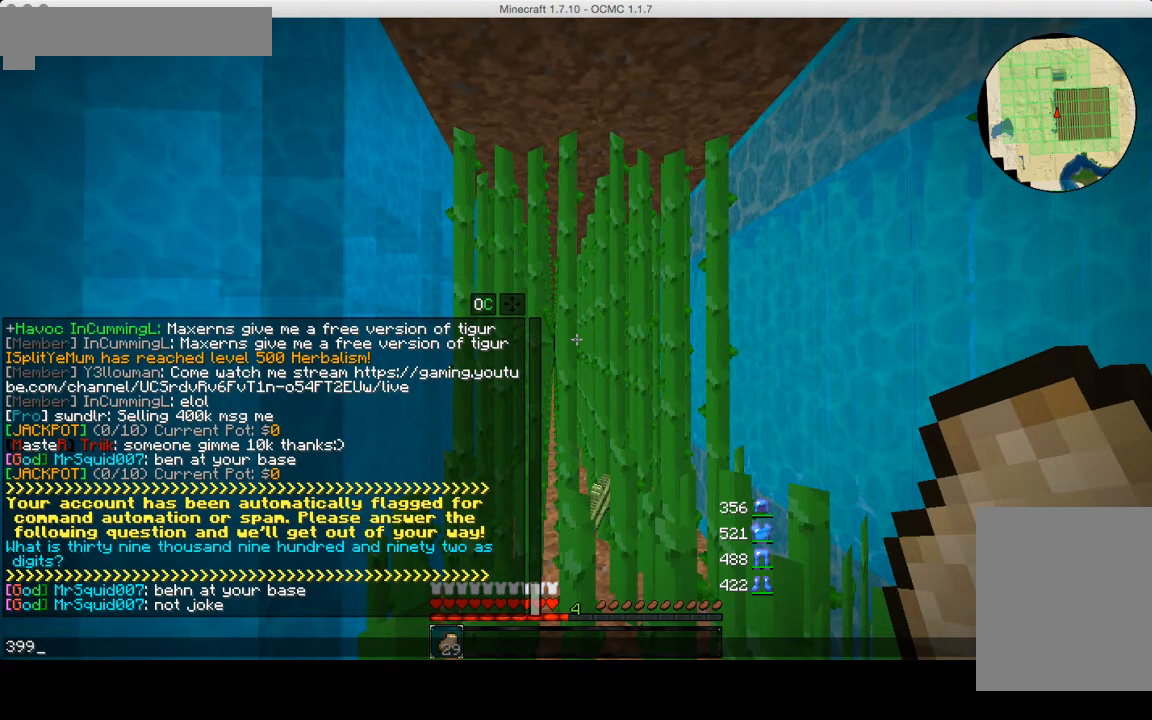
Gameplay with keyboard and mouse; each line is a JSON object with the keys and mouse buttons held at the frame after it. "events" lists presses ("down") and releases ("up") of "a", "d", "s", "w", "mouse_left" and "mouse_right" between this image and that frame as [ms after this image, input, new state], when the widget could be followed in between. "mouse_left", "mouse_right" = the "left", "right" buttons of the "mouse" list. No other keys are recorded. Fast repeated clicks can show as one long hold. Mouse movement is not recorded.
{"keys": [], "mouse": ["left"], "events": [[240, "mouse_left", "down"]]}
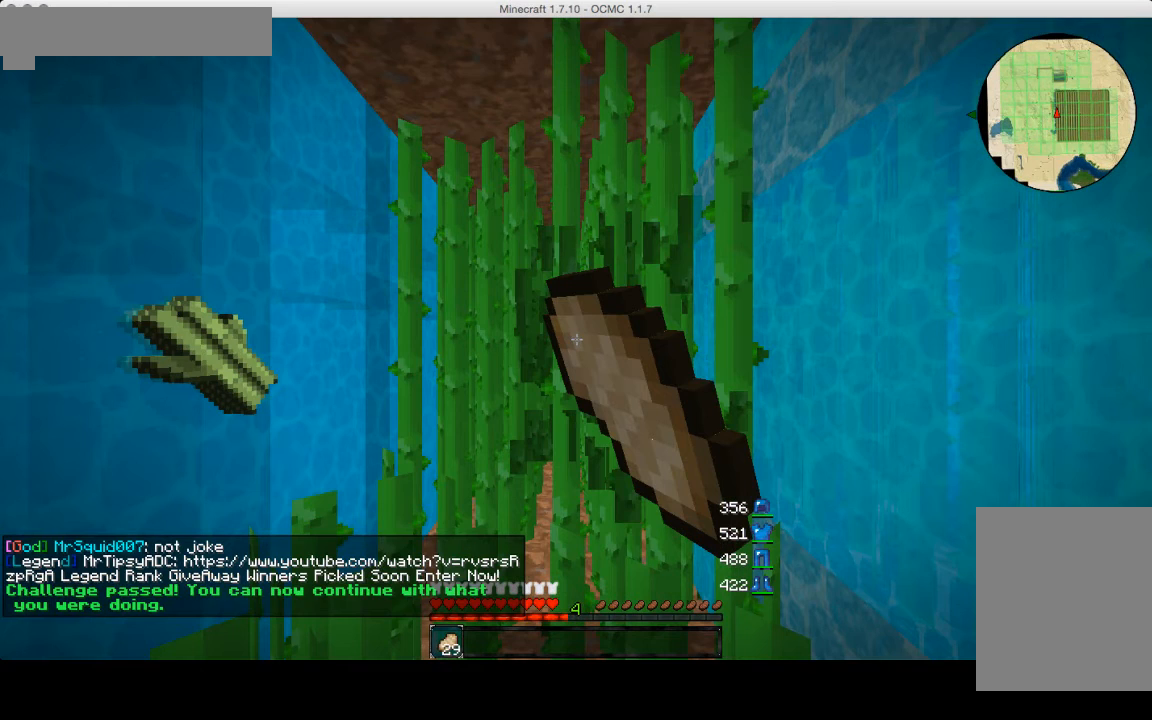
{"keys": [], "mouse": ["left"], "events": []}
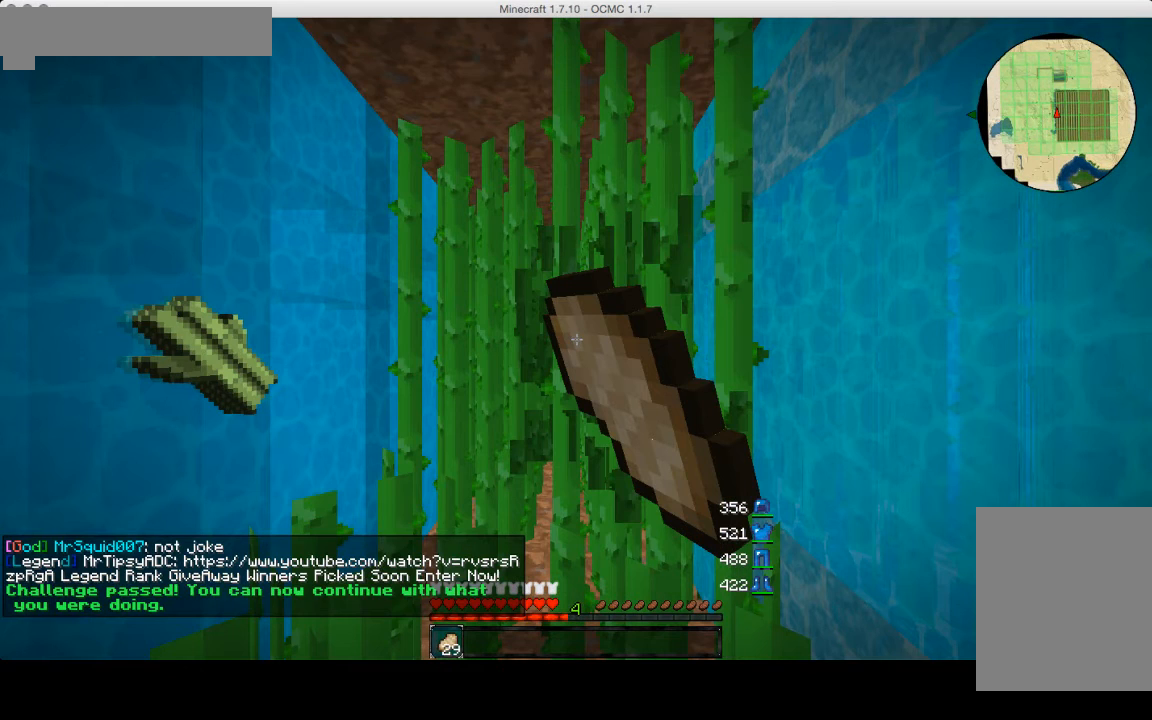
{"keys": [], "mouse": ["left"], "events": []}
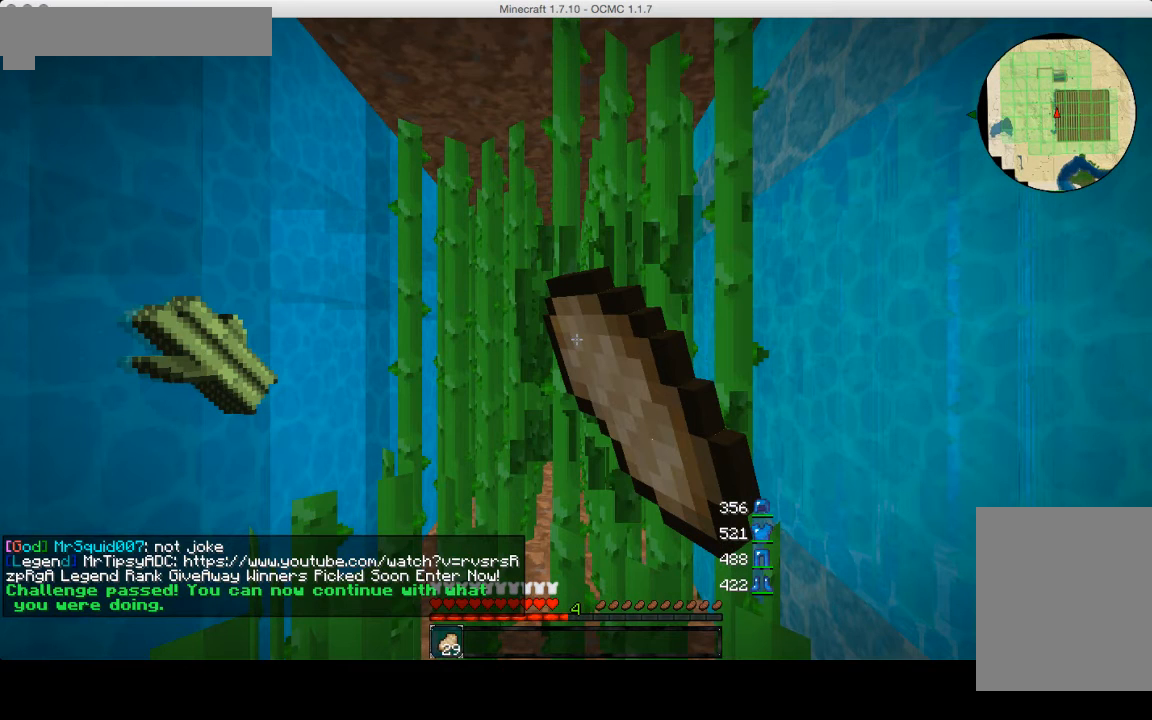
{"keys": [], "mouse": ["left"], "events": []}
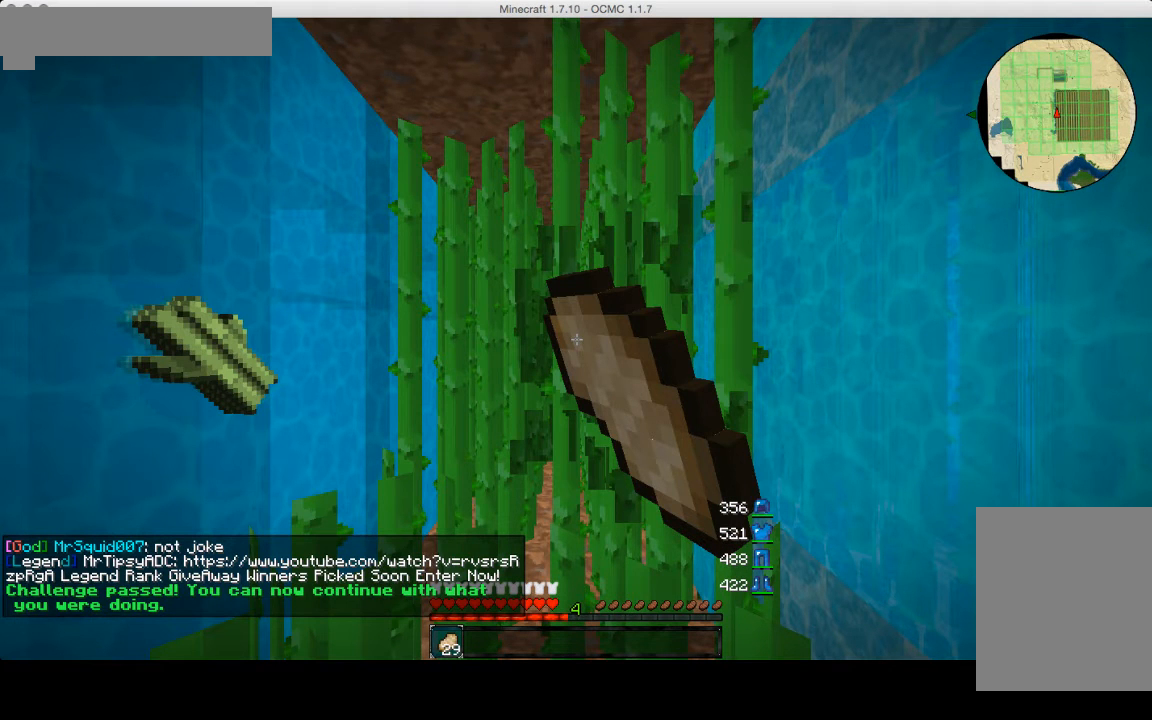
{"keys": [], "mouse": ["left"], "events": []}
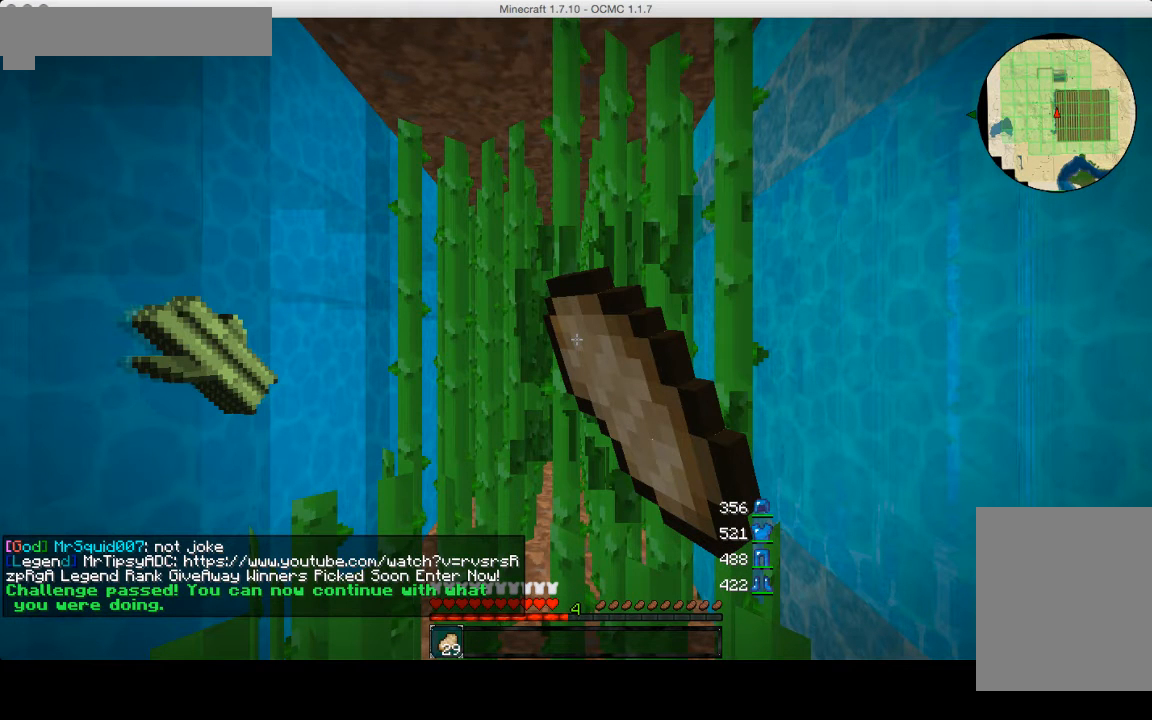
{"keys": [], "mouse": ["left"], "events": []}
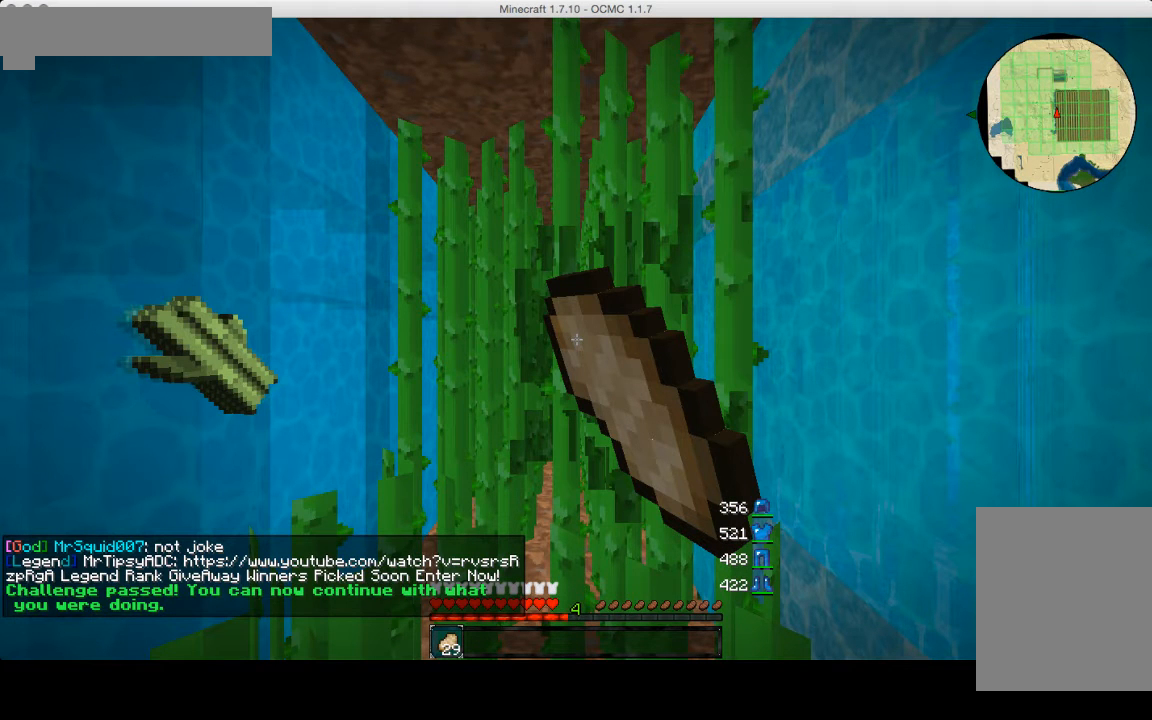
{"keys": [], "mouse": ["left"], "events": []}
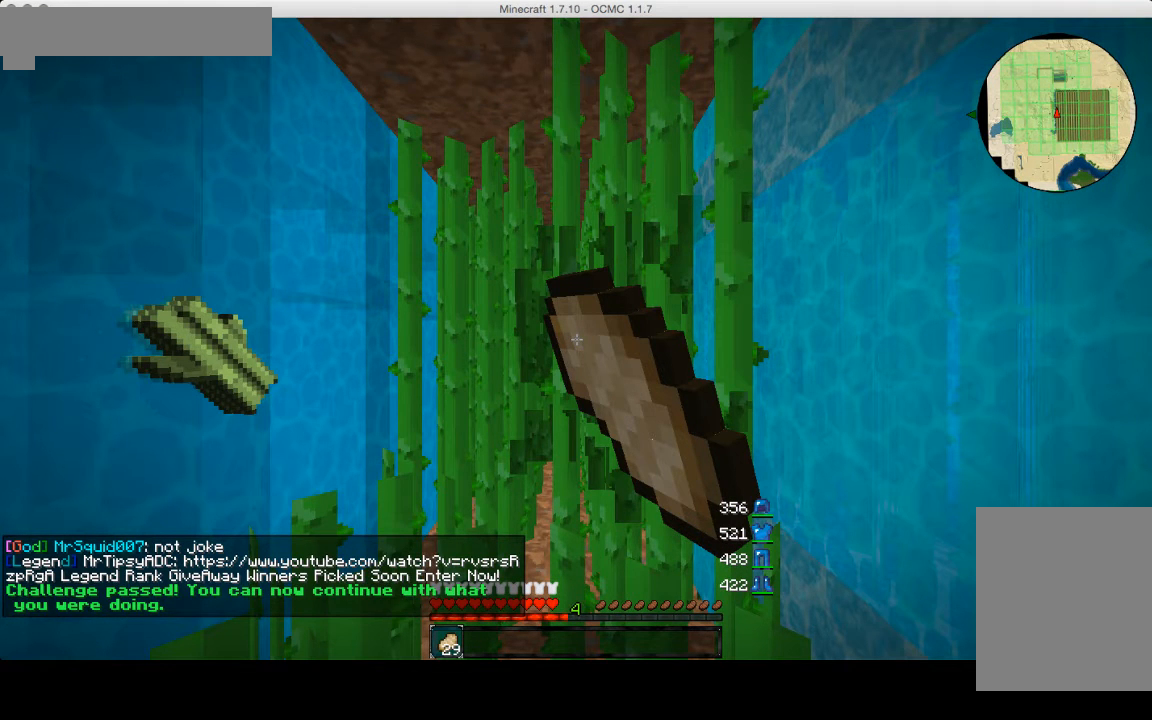
{"keys": [], "mouse": ["left"], "events": []}
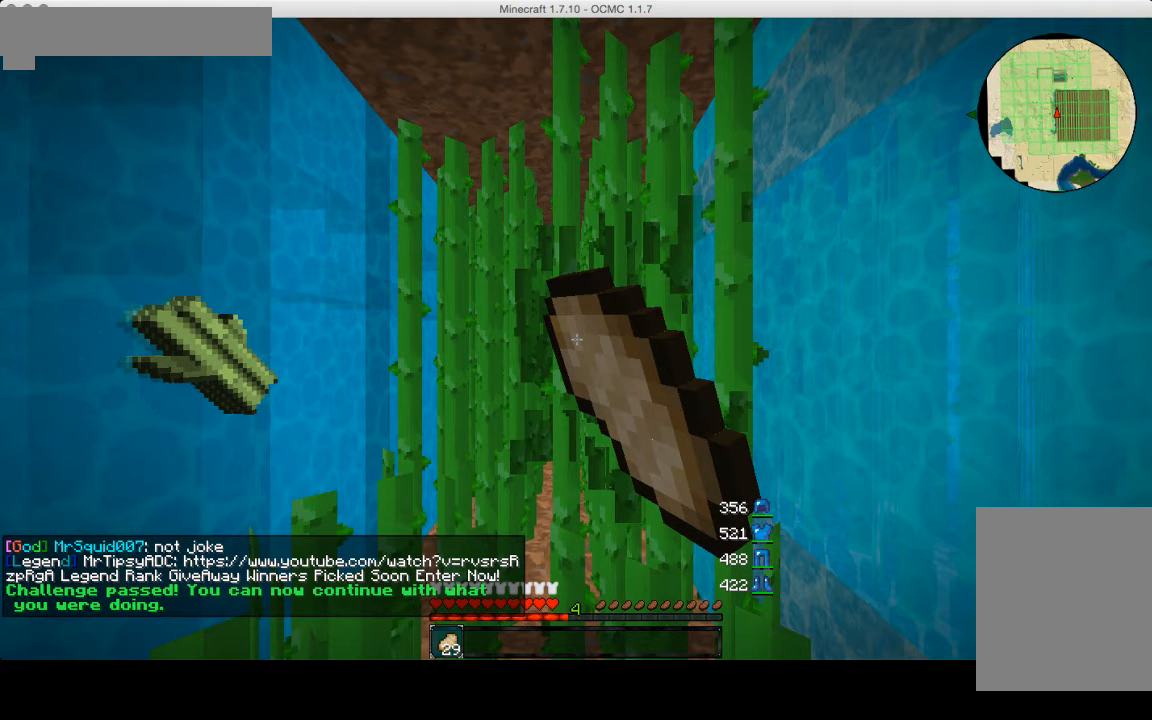
{"keys": ["d", "w"], "mouse": ["left"], "events": [[320, "d", "down"], [320, "w", "down"]]}
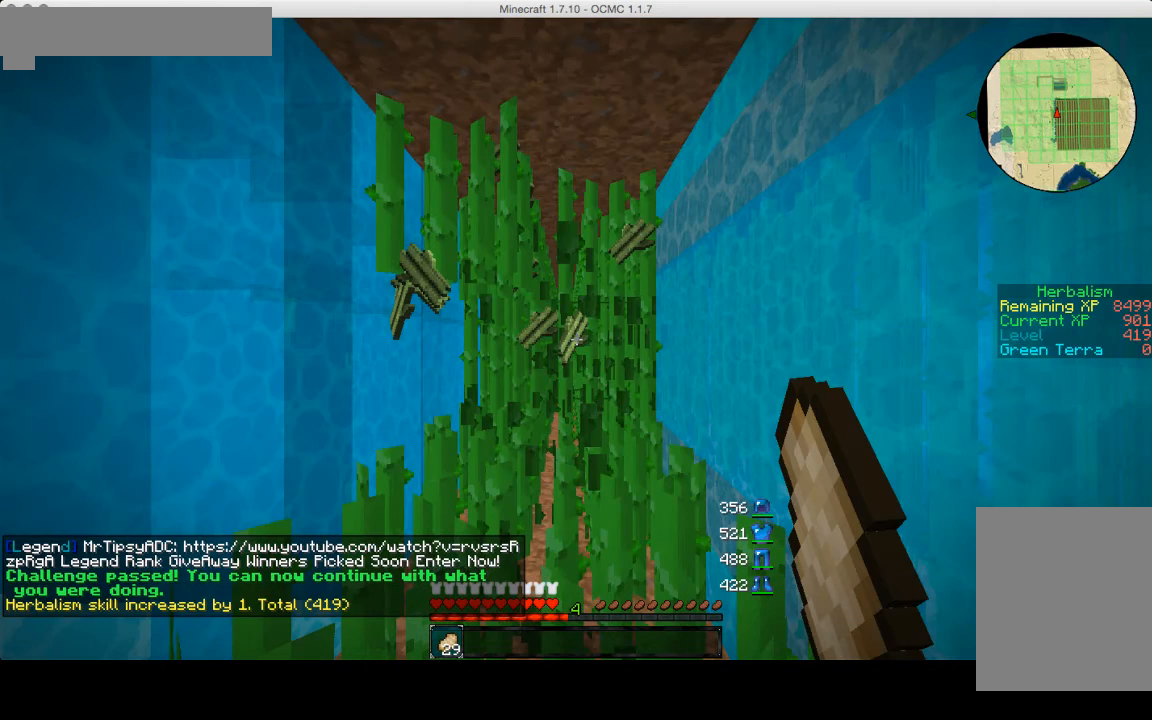
{"keys": ["d", "w"], "mouse": ["left"], "events": []}
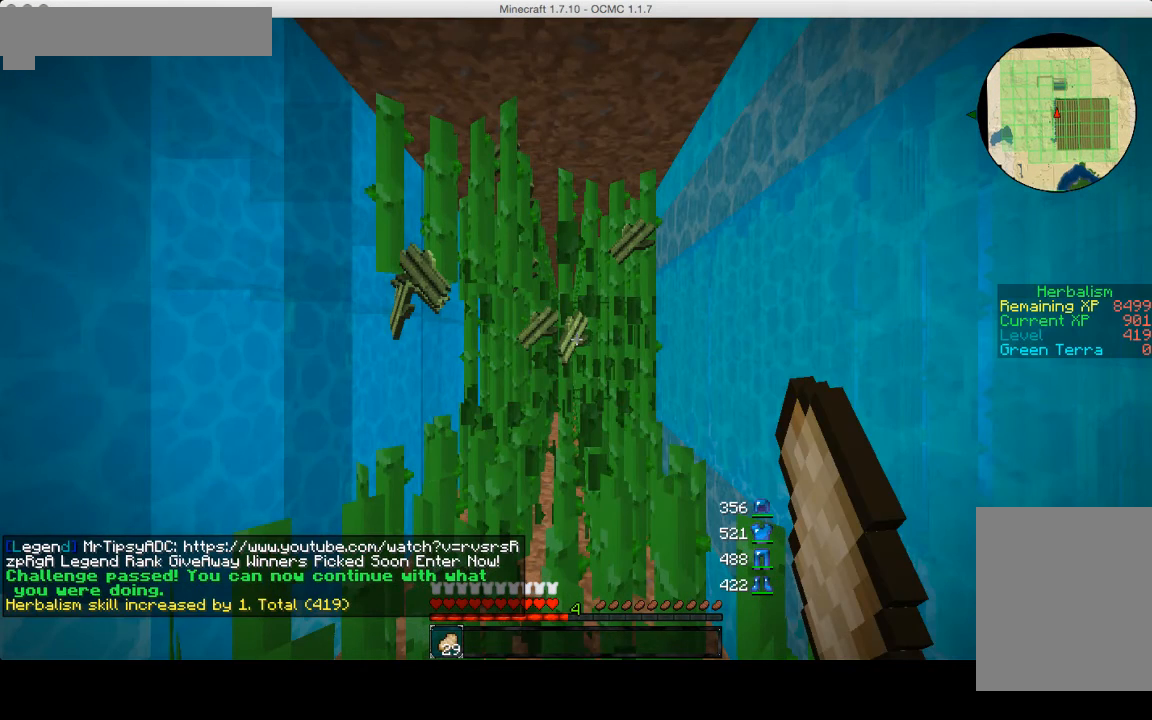
{"keys": ["d", "w"], "mouse": ["left"], "events": []}
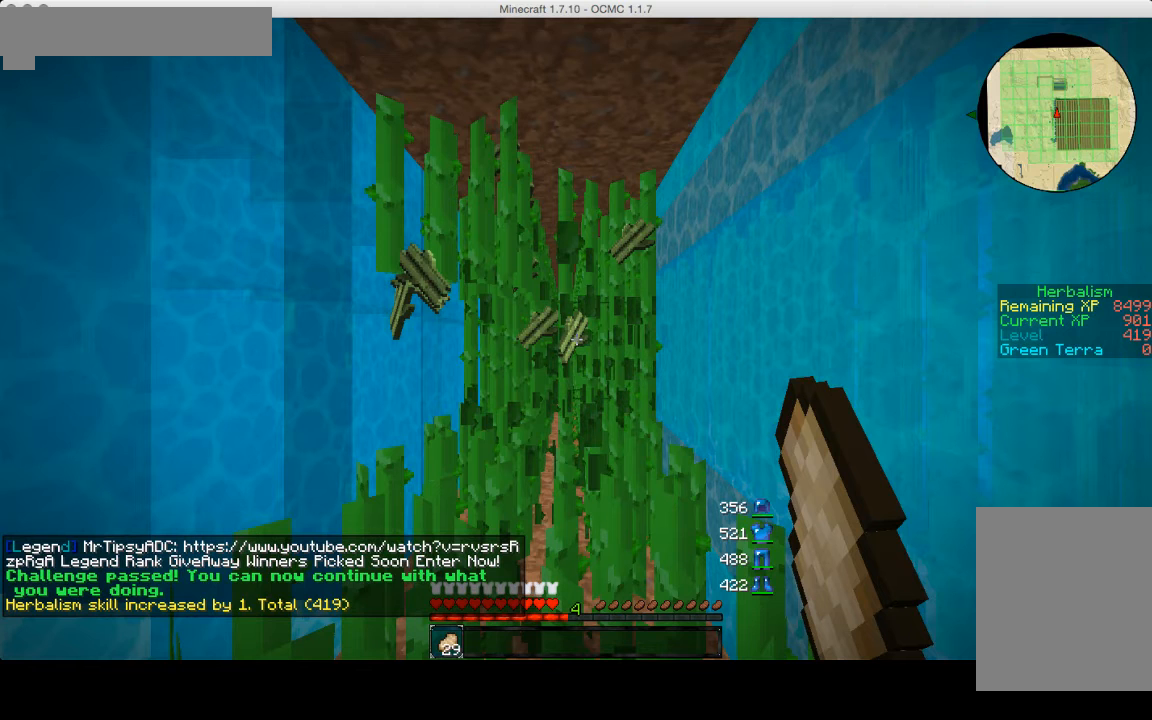
{"keys": ["d", "w"], "mouse": ["left"], "events": []}
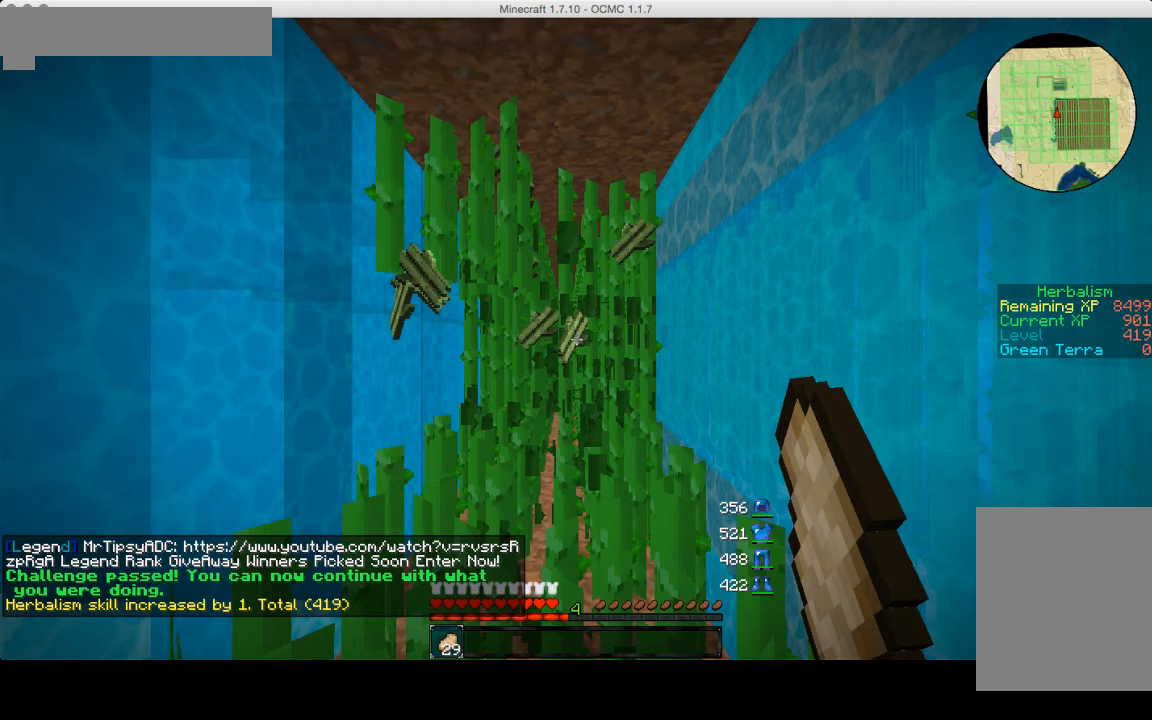
{"keys": ["d", "w"], "mouse": ["left"], "events": []}
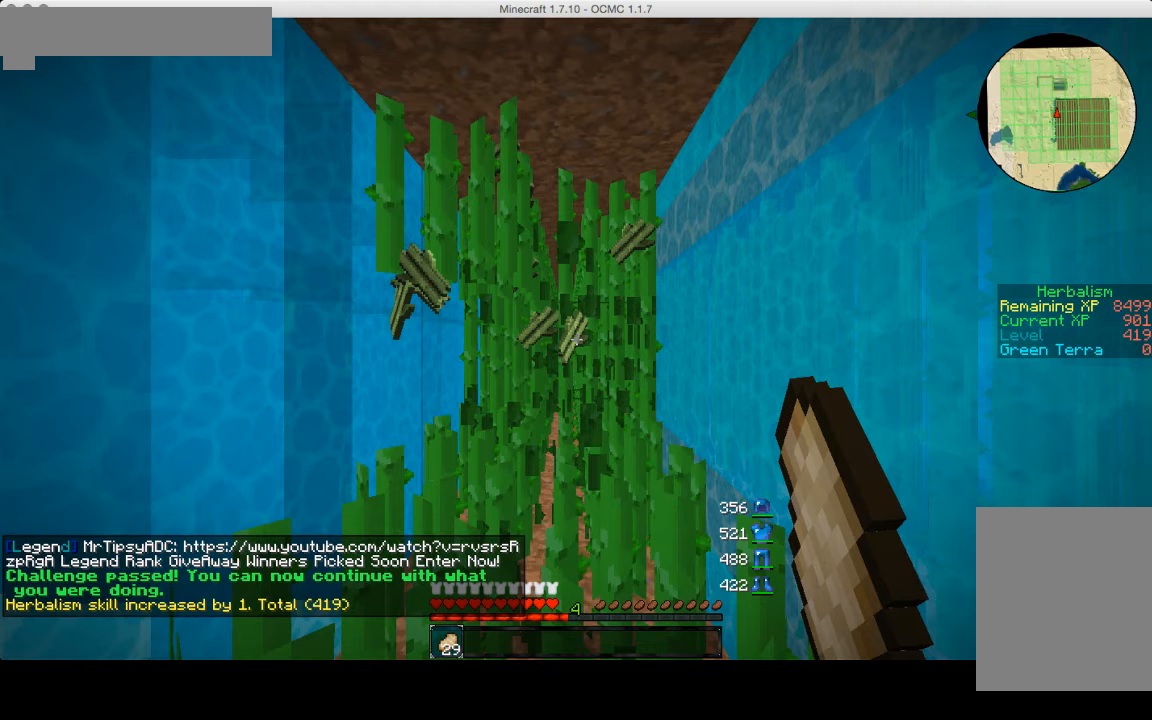
{"keys": ["d", "w"], "mouse": ["left"], "events": []}
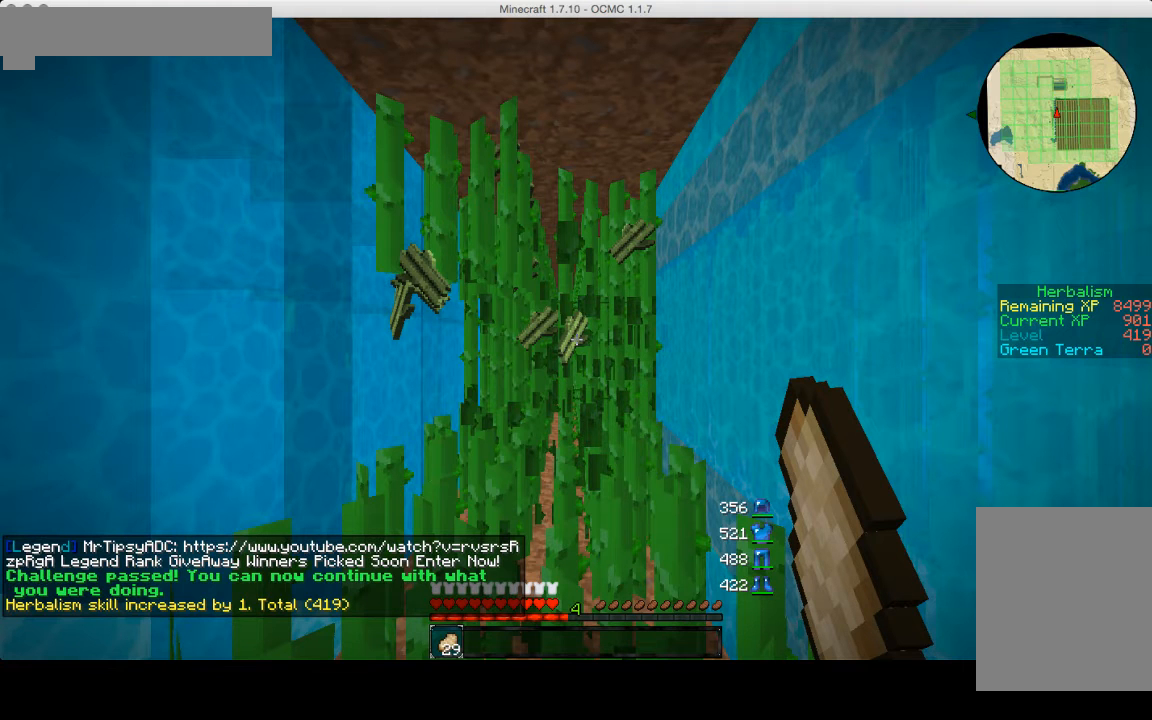
{"keys": ["d", "w"], "mouse": ["left"], "events": []}
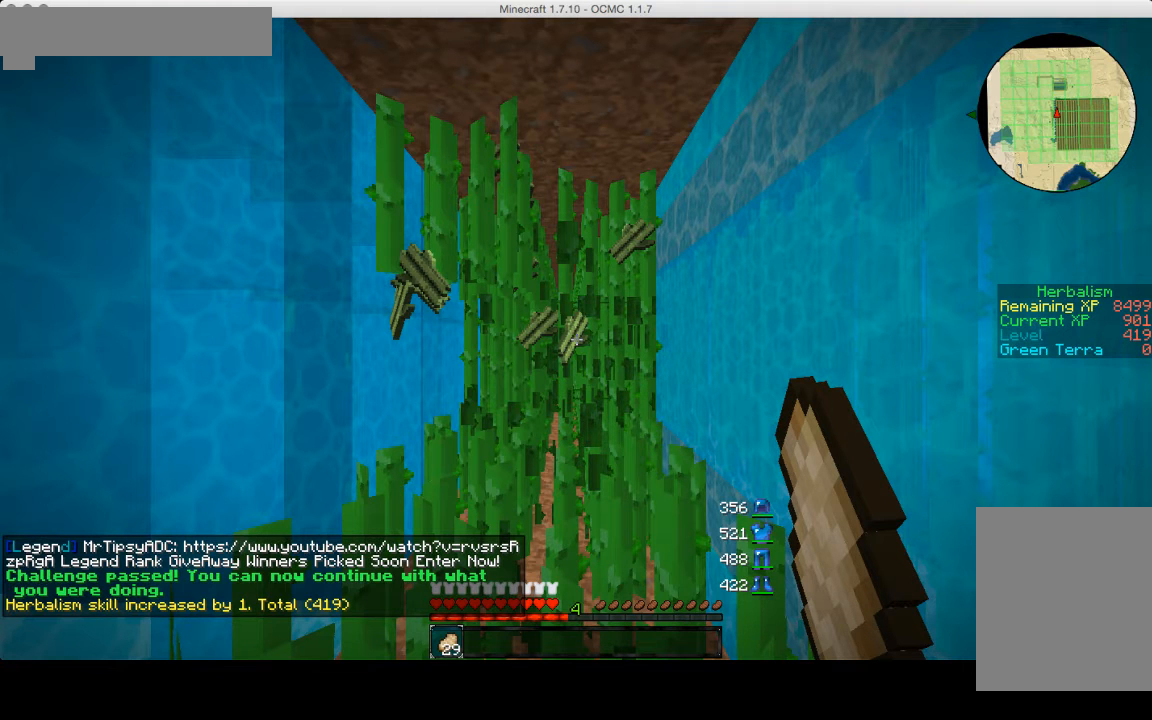
{"keys": ["d", "w"], "mouse": ["left"], "events": []}
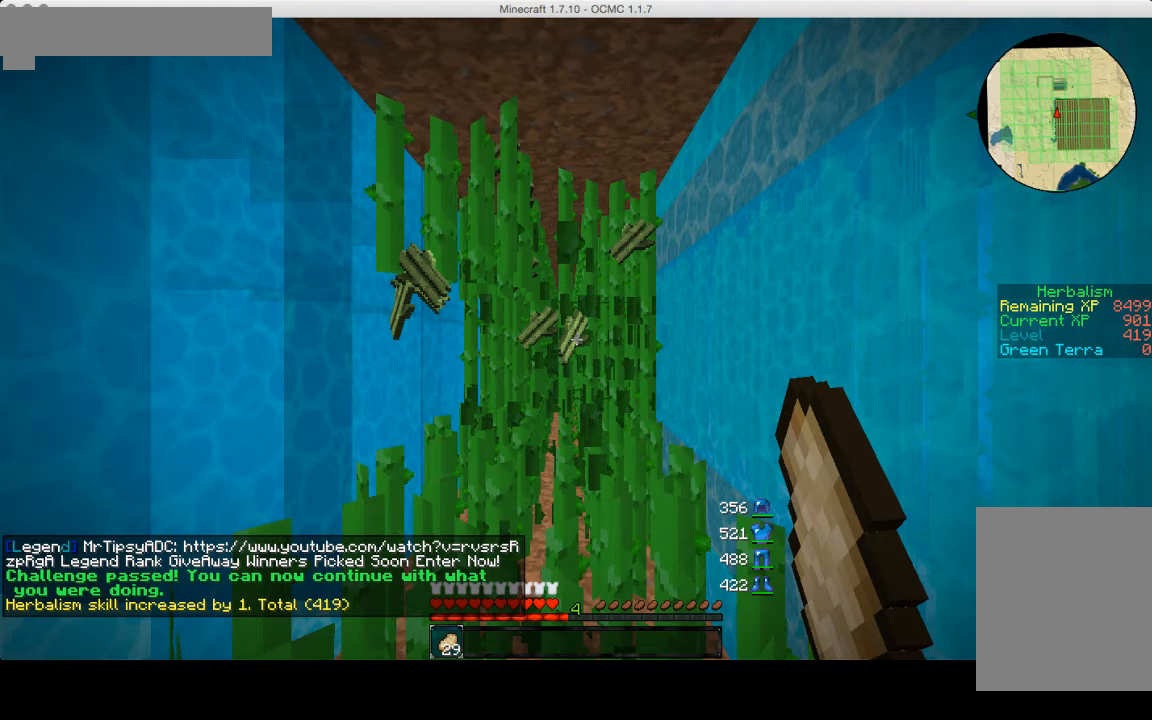
{"keys": ["d", "w"], "mouse": ["left"], "events": []}
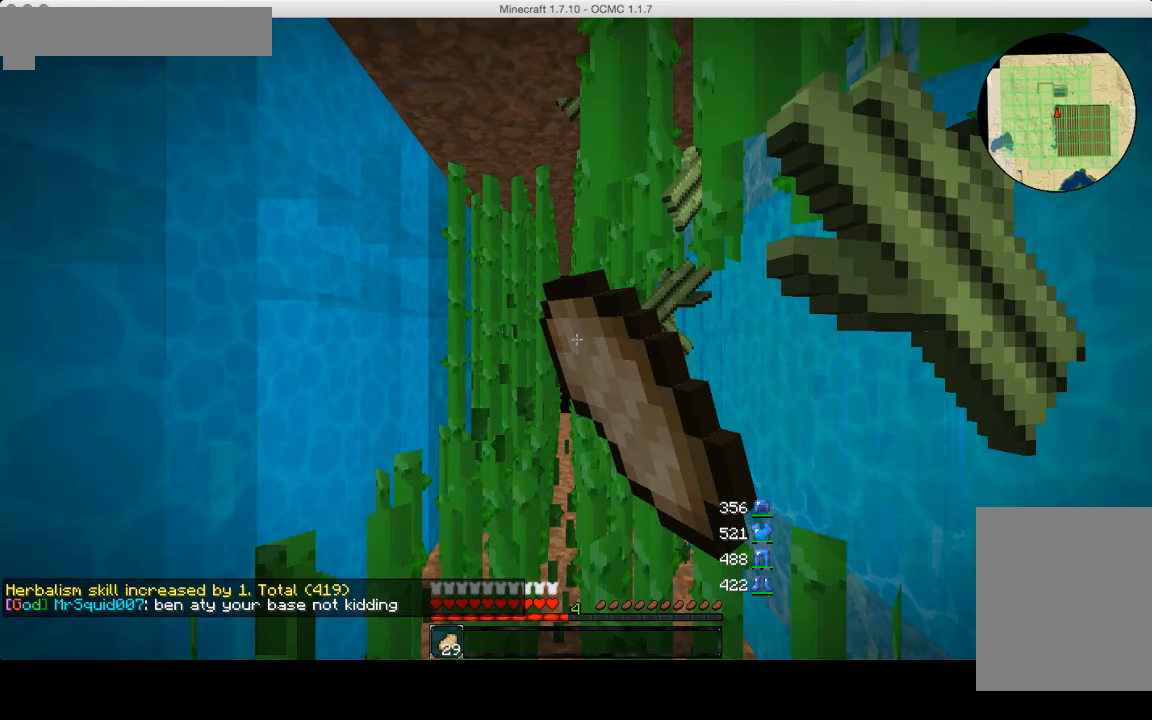
{"keys": ["d", "w"], "mouse": ["left"], "events": []}
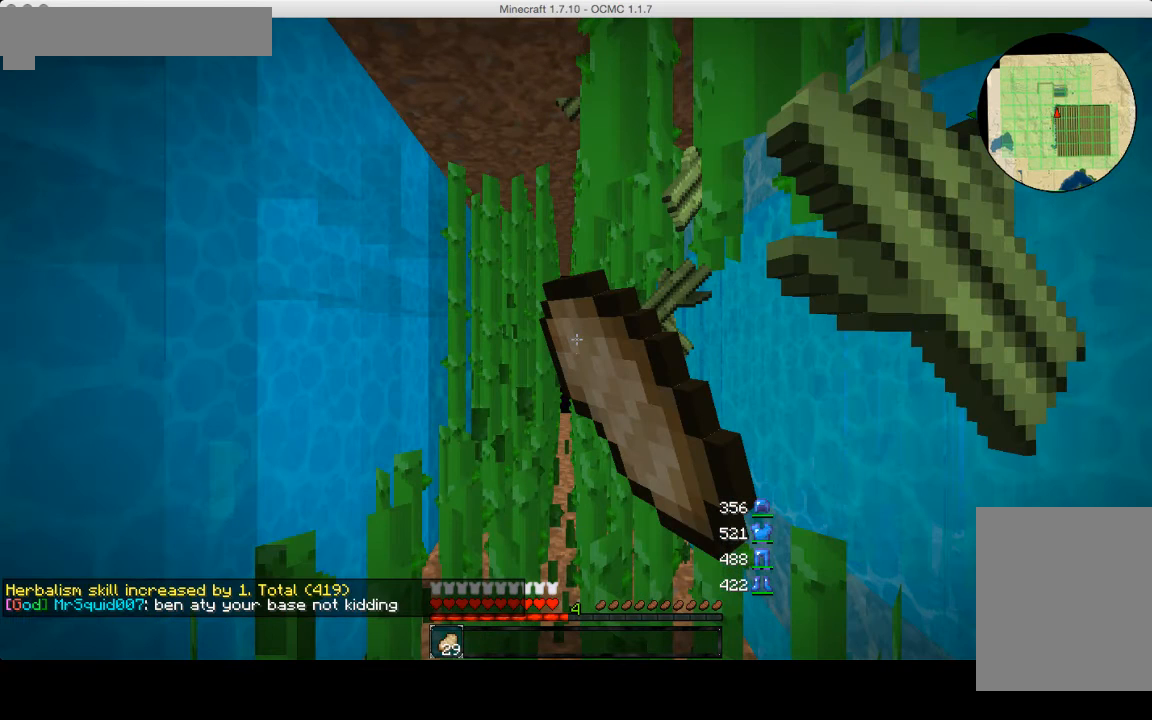
{"keys": ["d", "w"], "mouse": ["left"], "events": []}
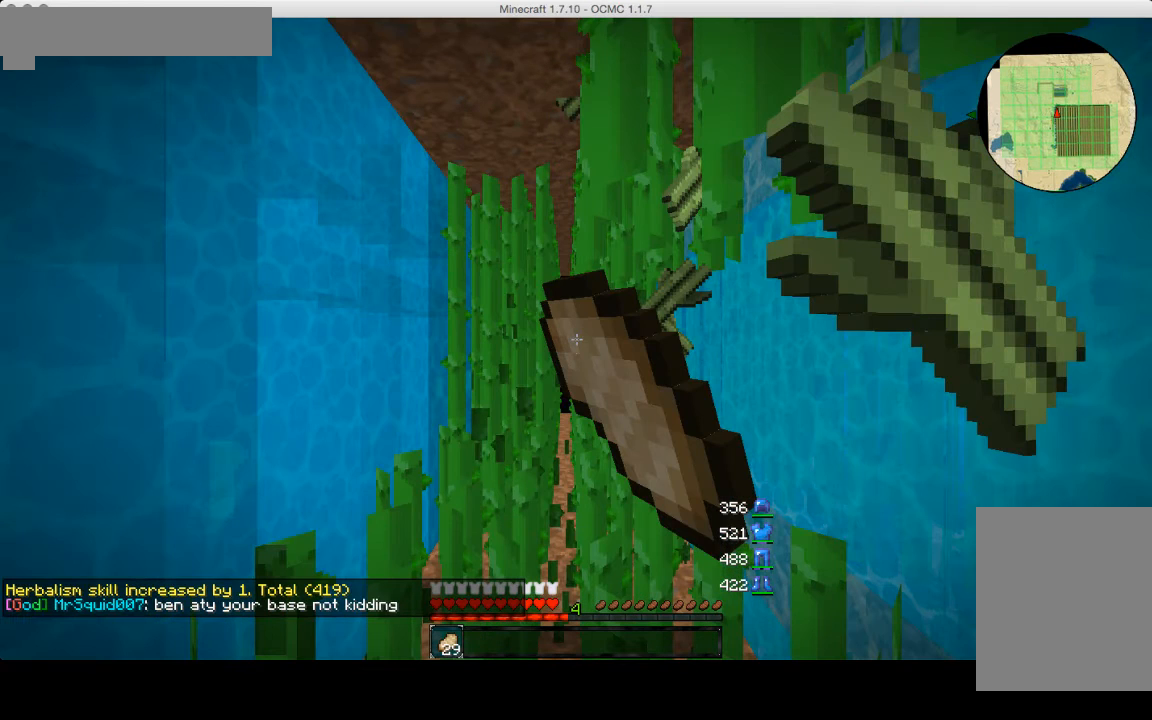
{"keys": ["d", "w"], "mouse": ["left"], "events": []}
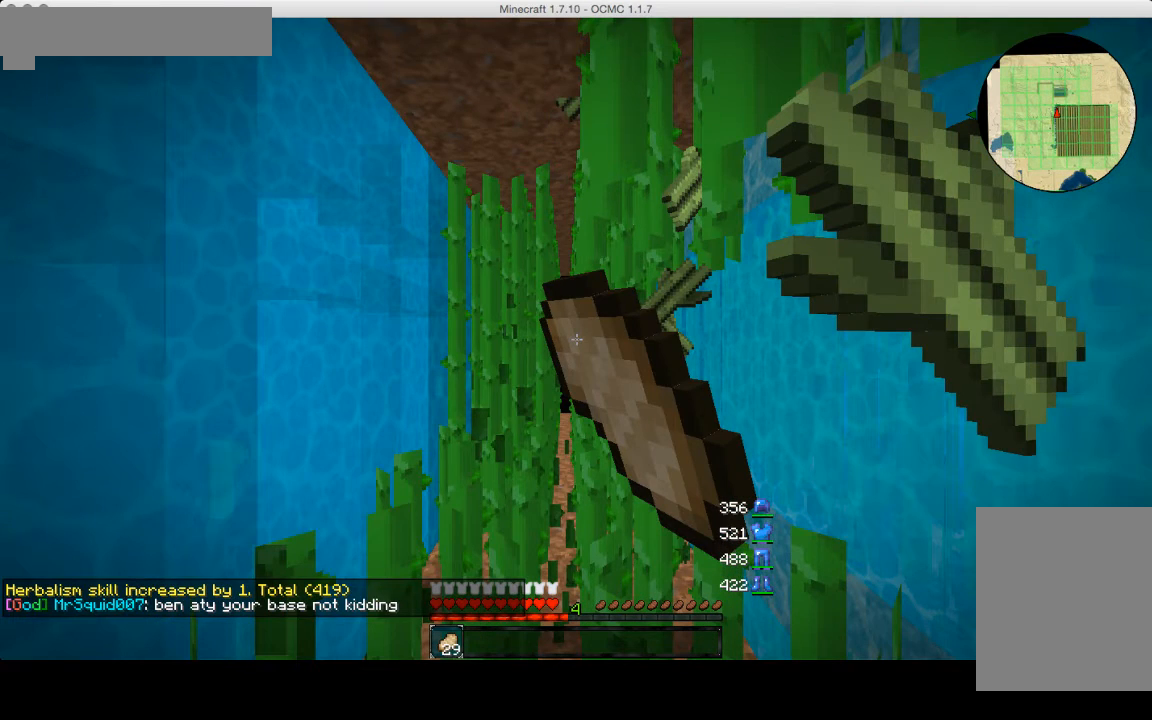
{"keys": ["d", "w"], "mouse": ["left"], "events": []}
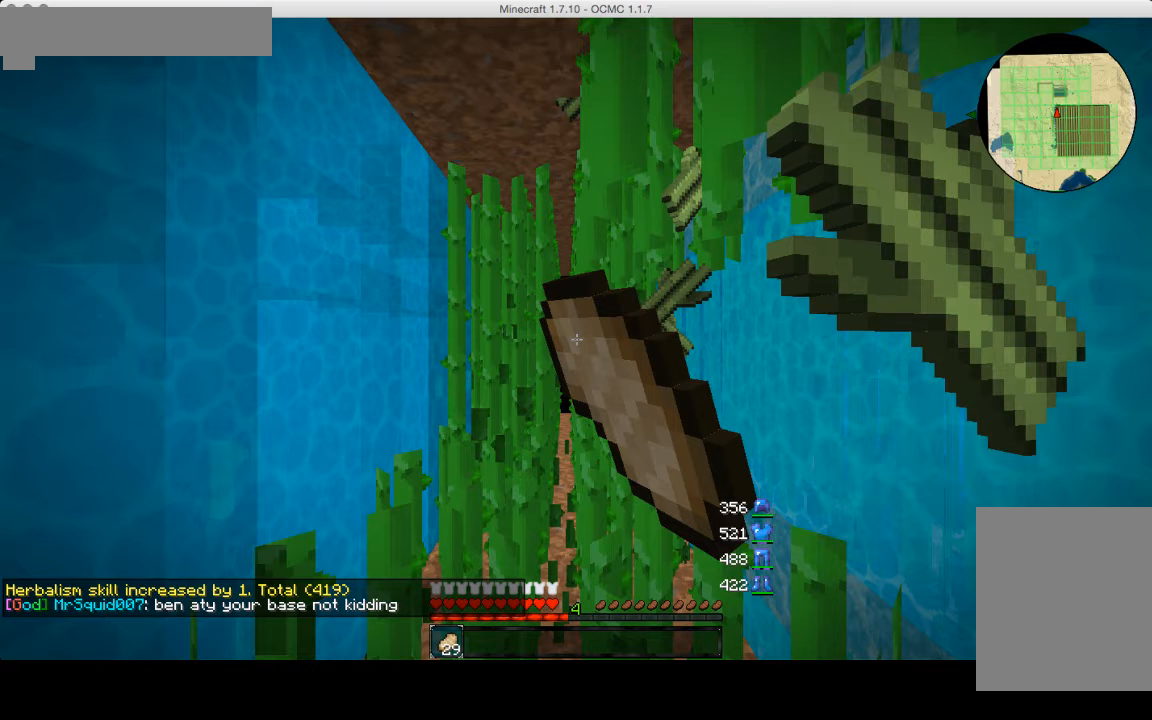
{"keys": ["d", "w"], "mouse": ["left"], "events": []}